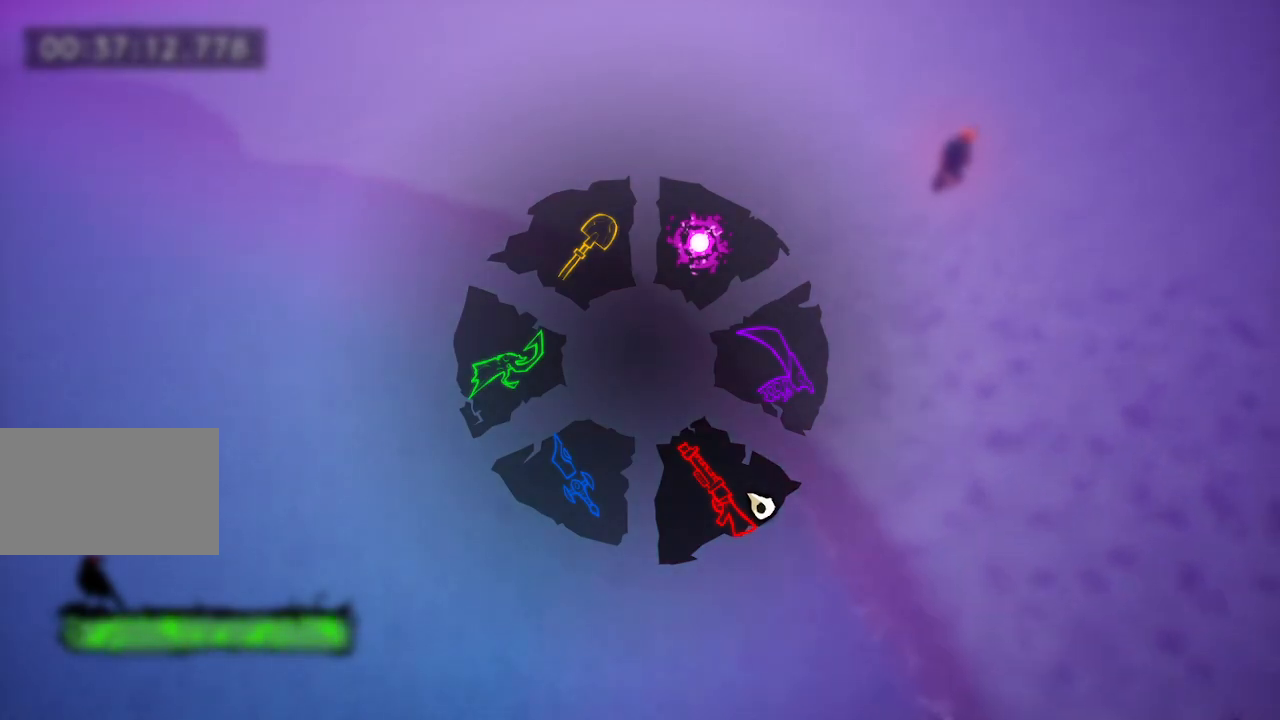
Gameplay with keyboard and mouse; each line is a JSON object with the keys held at the frame after it. "events" lists presses ("down") and releases ("up") of "a", "d", "e", "f", "s", "space", "tab" and "w" between this image and that frame as [ms after this image, input, new state], when the widget could be followed in between. No other keys are recorded. Mouse buttons are not recorded. Not read: mouse_move.
{"keys": ["d", "tab", "w"], "events": []}
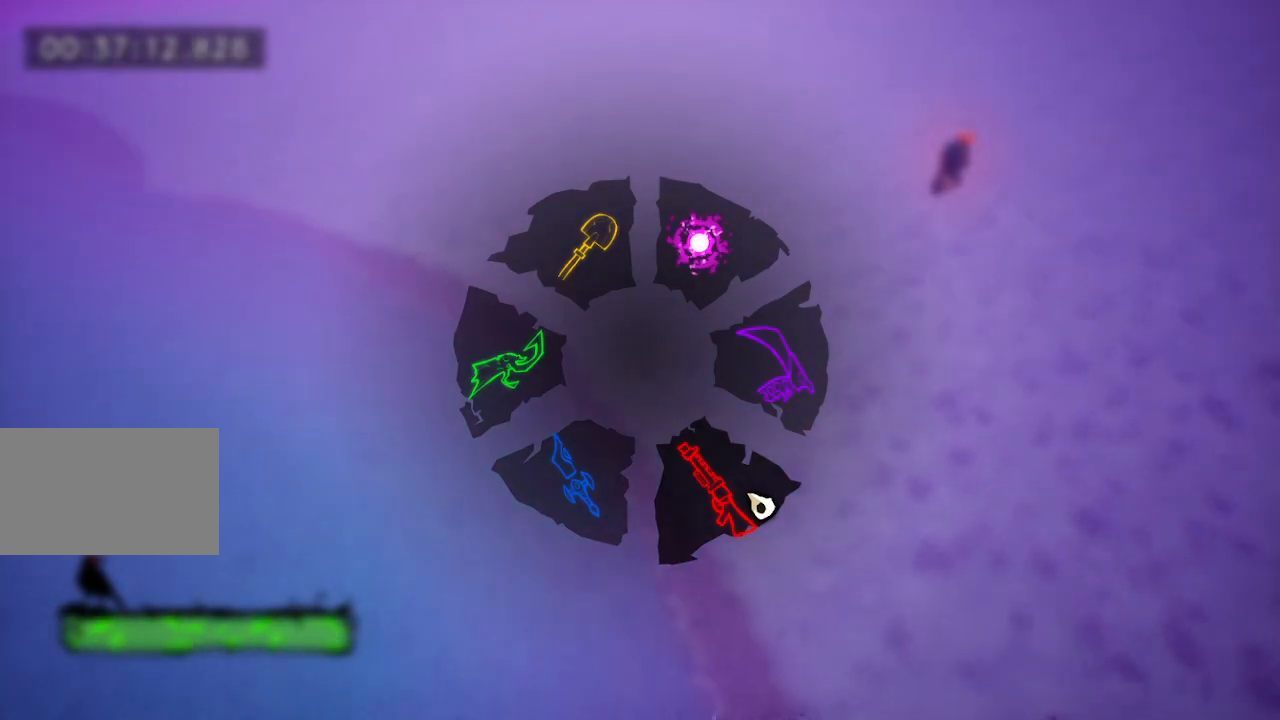
{"keys": ["d", "tab", "w"], "events": []}
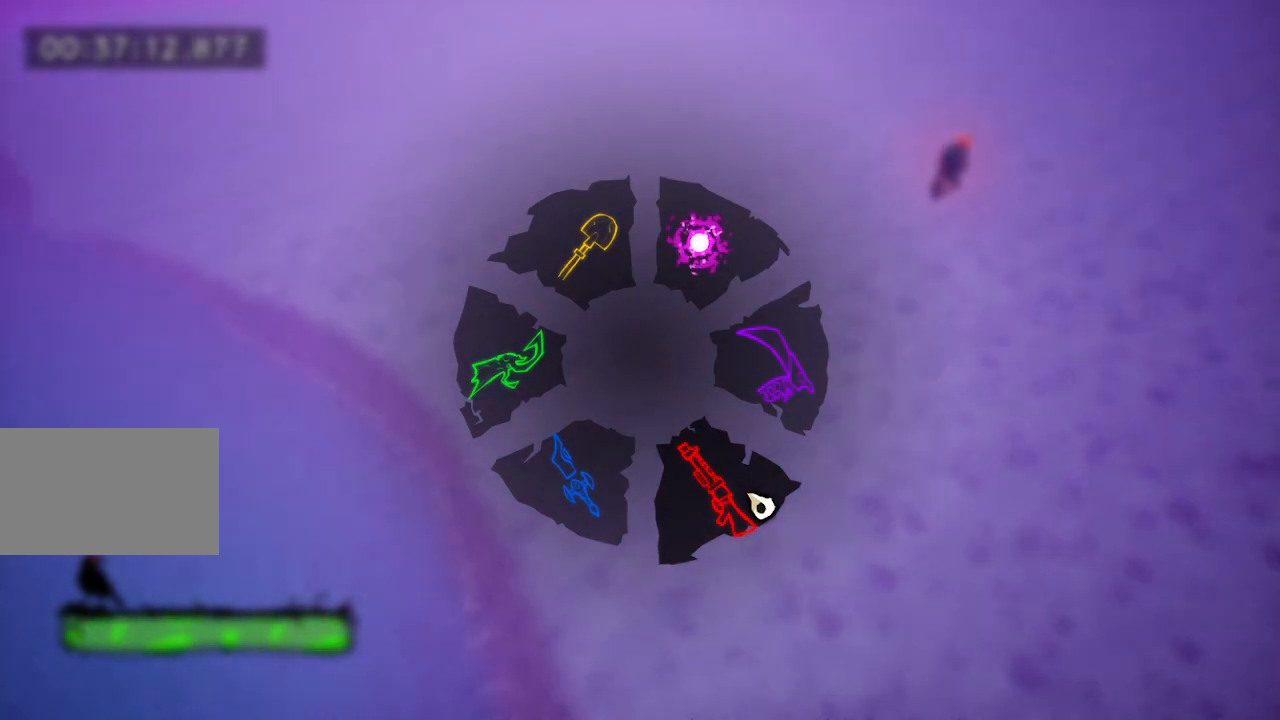
{"keys": ["d", "tab", "w"], "events": []}
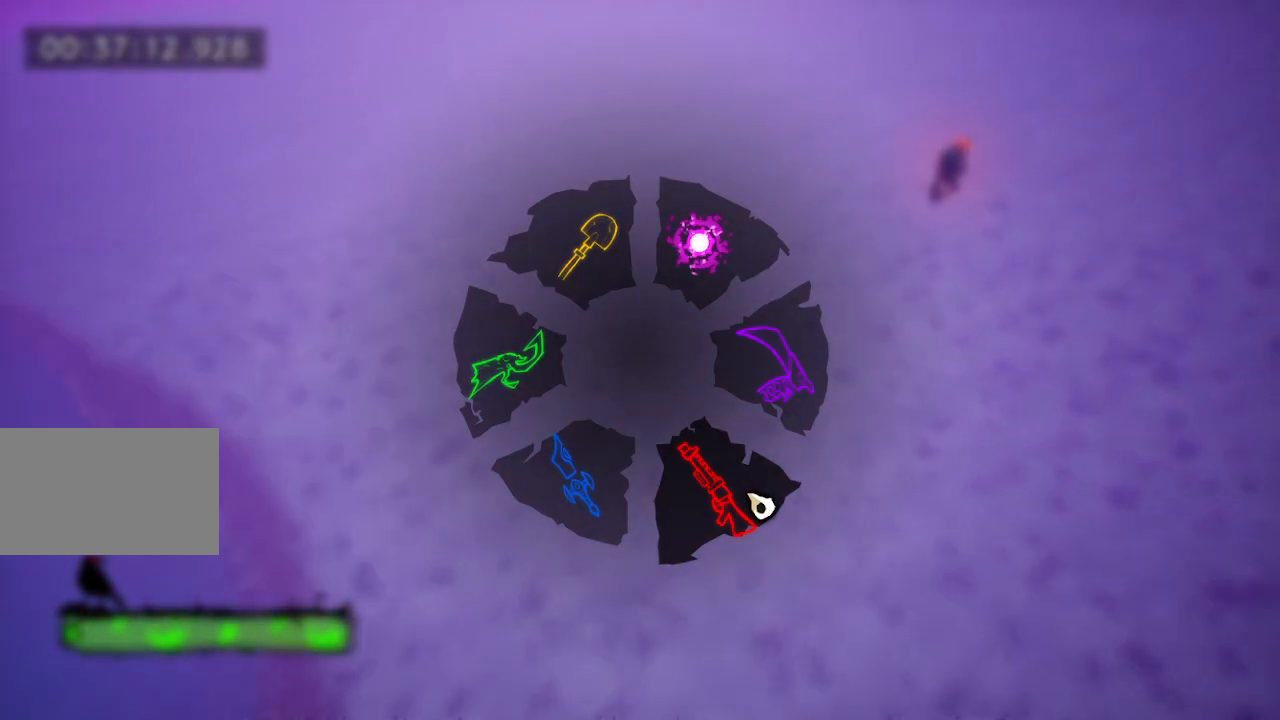
{"keys": ["d", "tab", "w"], "events": []}
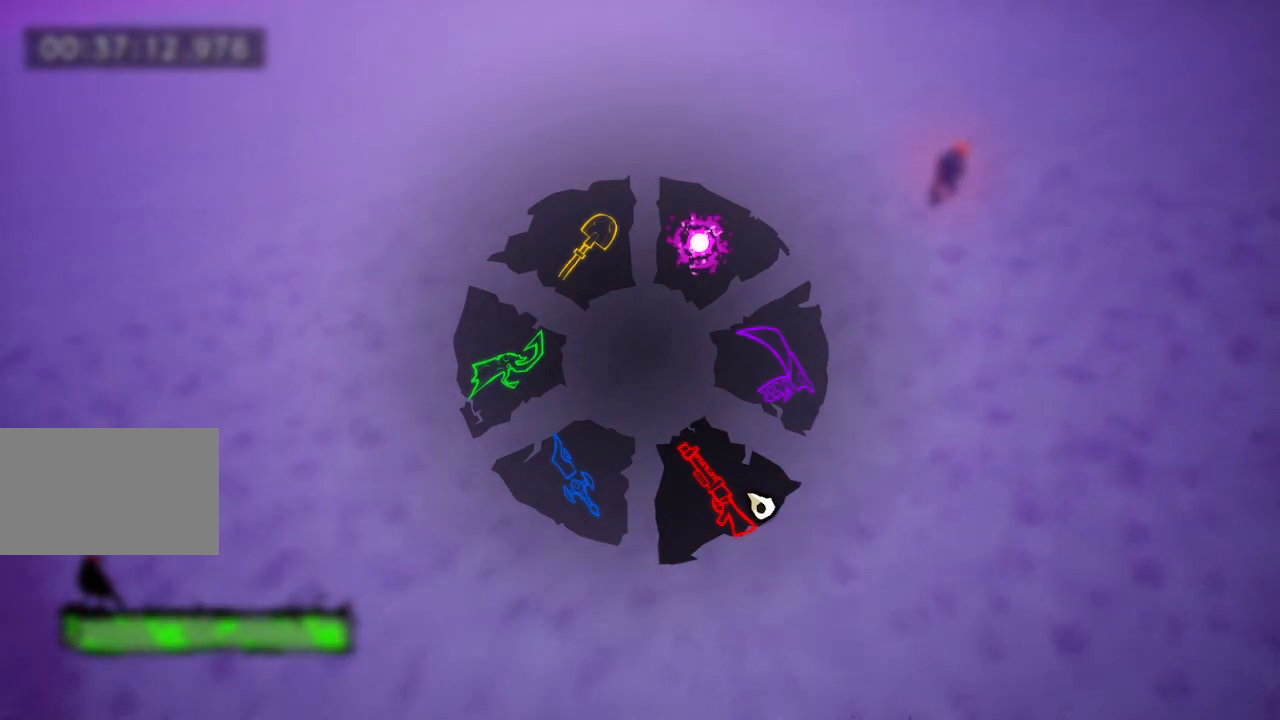
{"keys": ["d", "w"], "events": [[117, "space", "down"], [267, "space", "up"], [433, "tab", "up"]]}
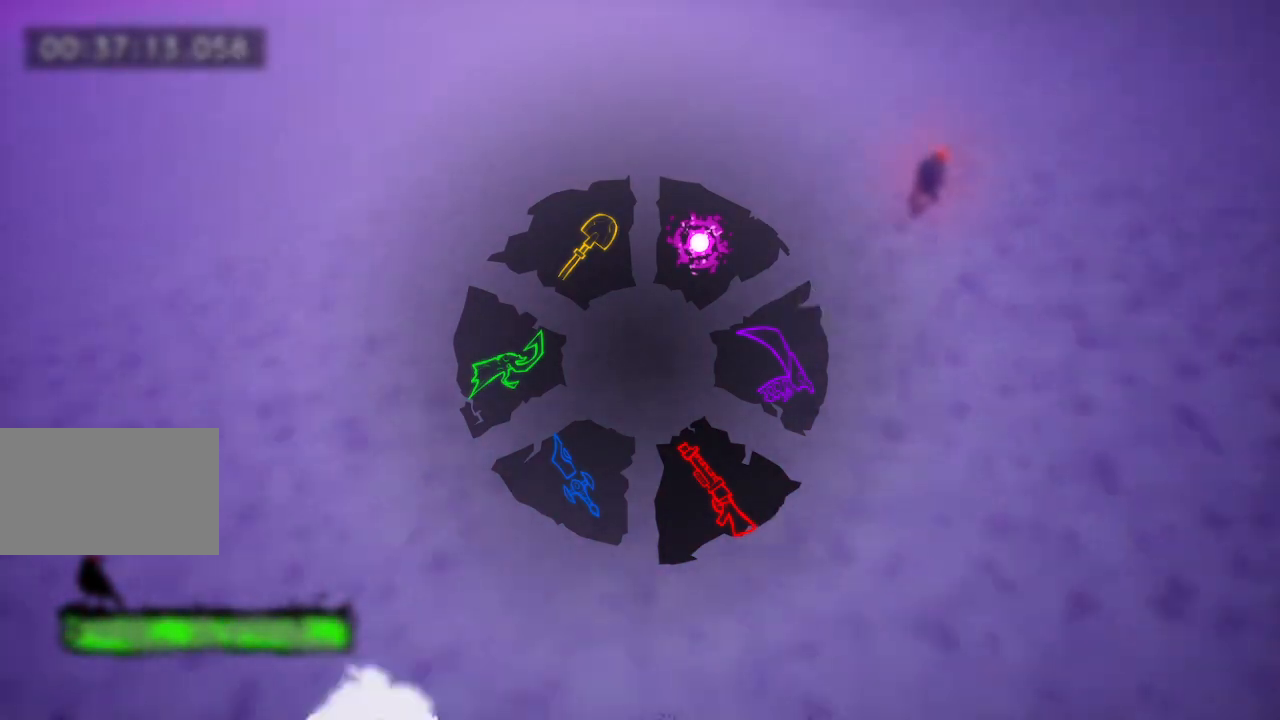
{"keys": ["d", "w"], "events": []}
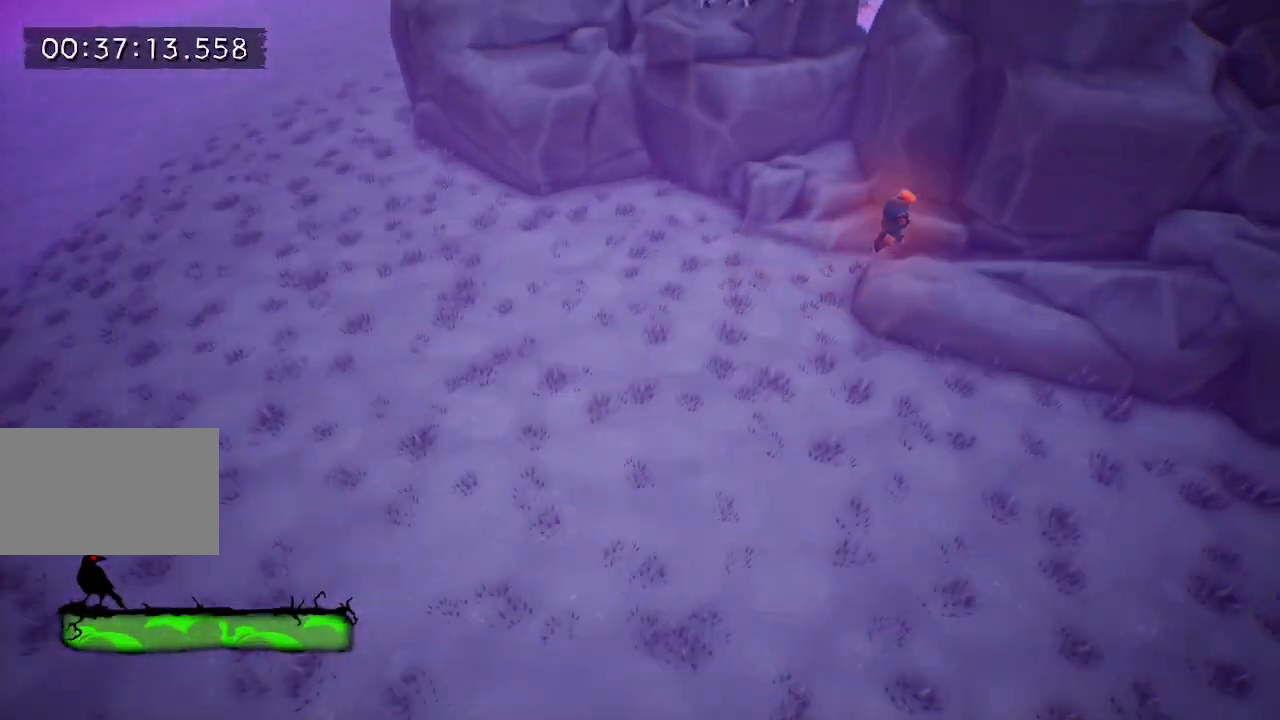
{"keys": ["d", "w"], "events": []}
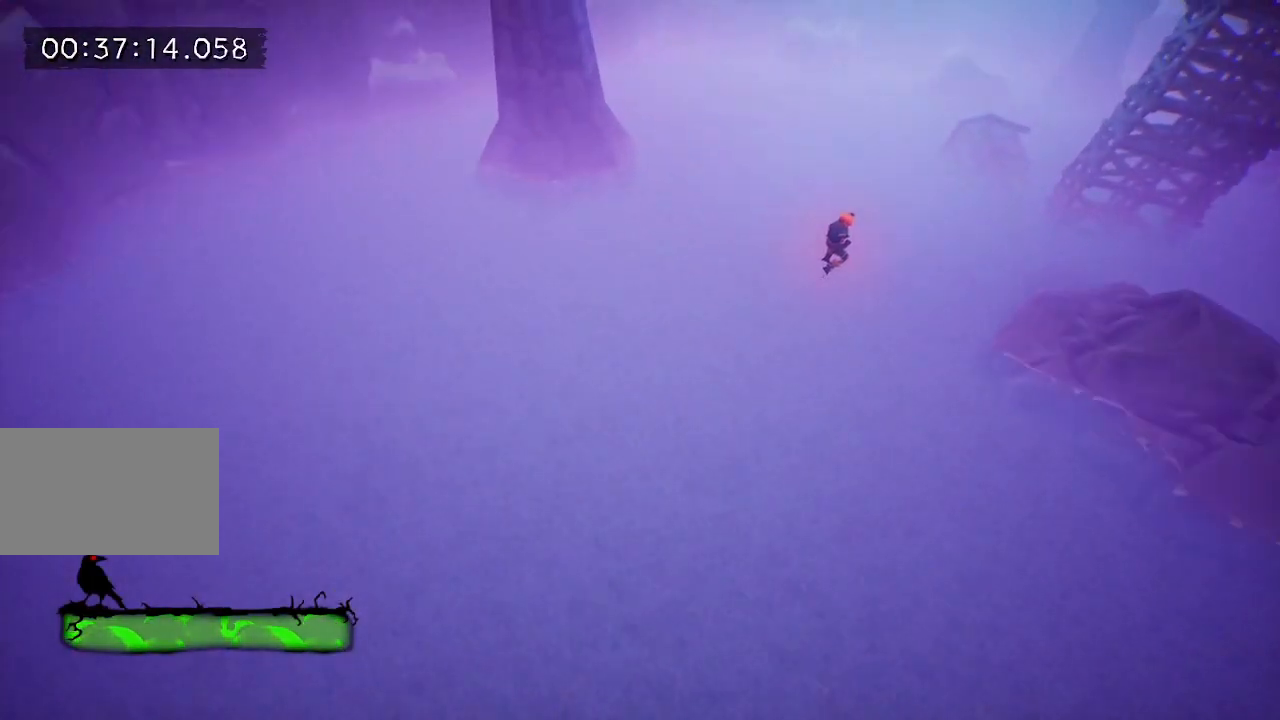
{"keys": ["d", "w"], "events": []}
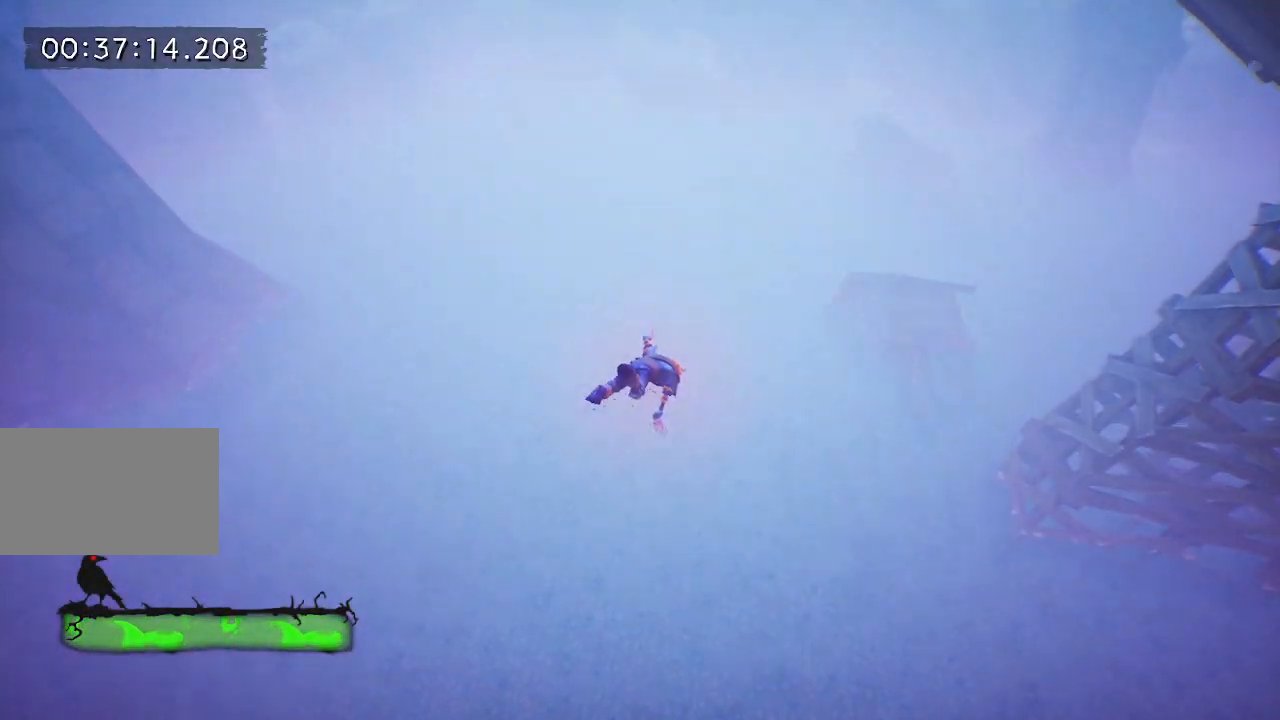
{"keys": [], "events": [[133, "d", "up"], [133, "w", "up"]]}
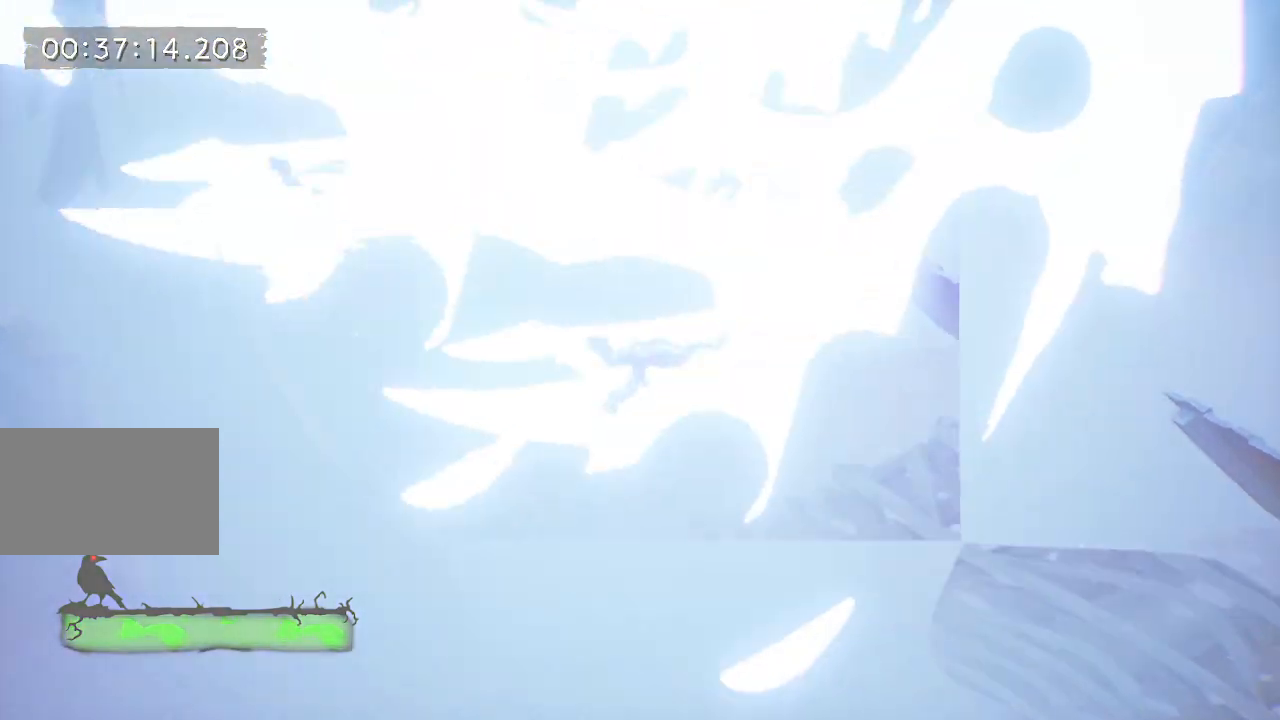
{"keys": ["w"], "events": [[467, "w", "down"]]}
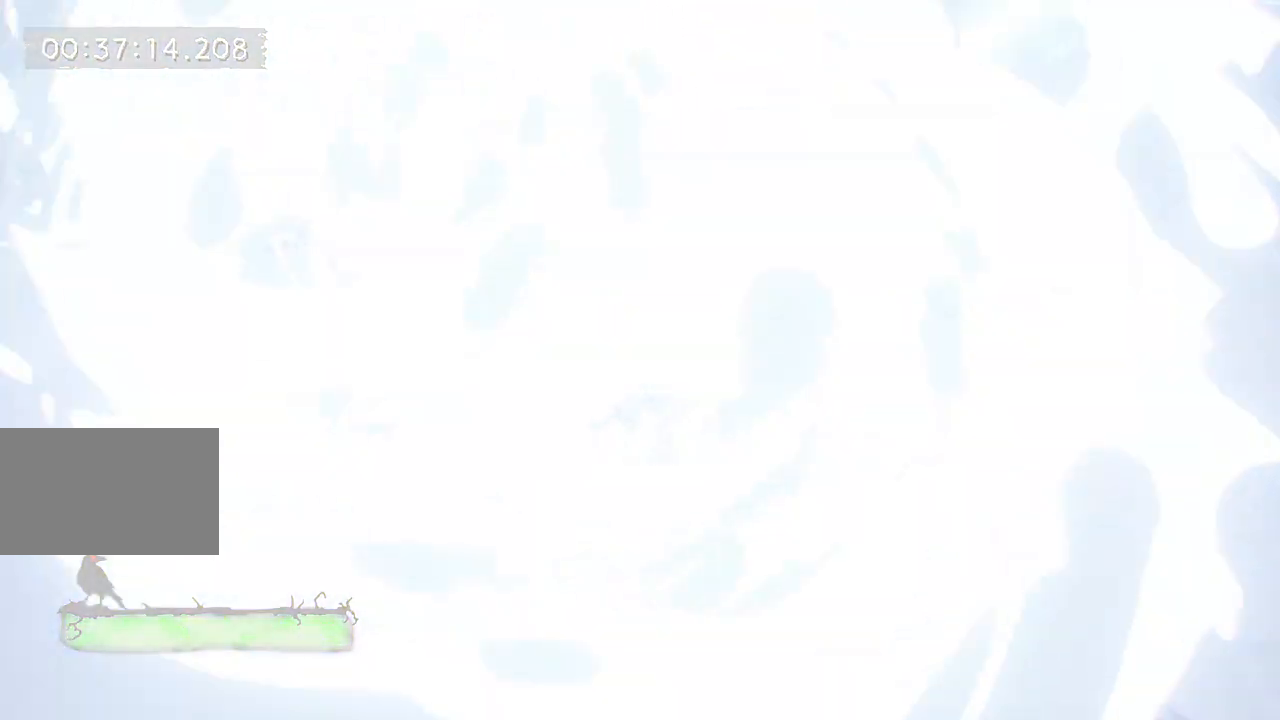
{"keys": ["w"], "events": []}
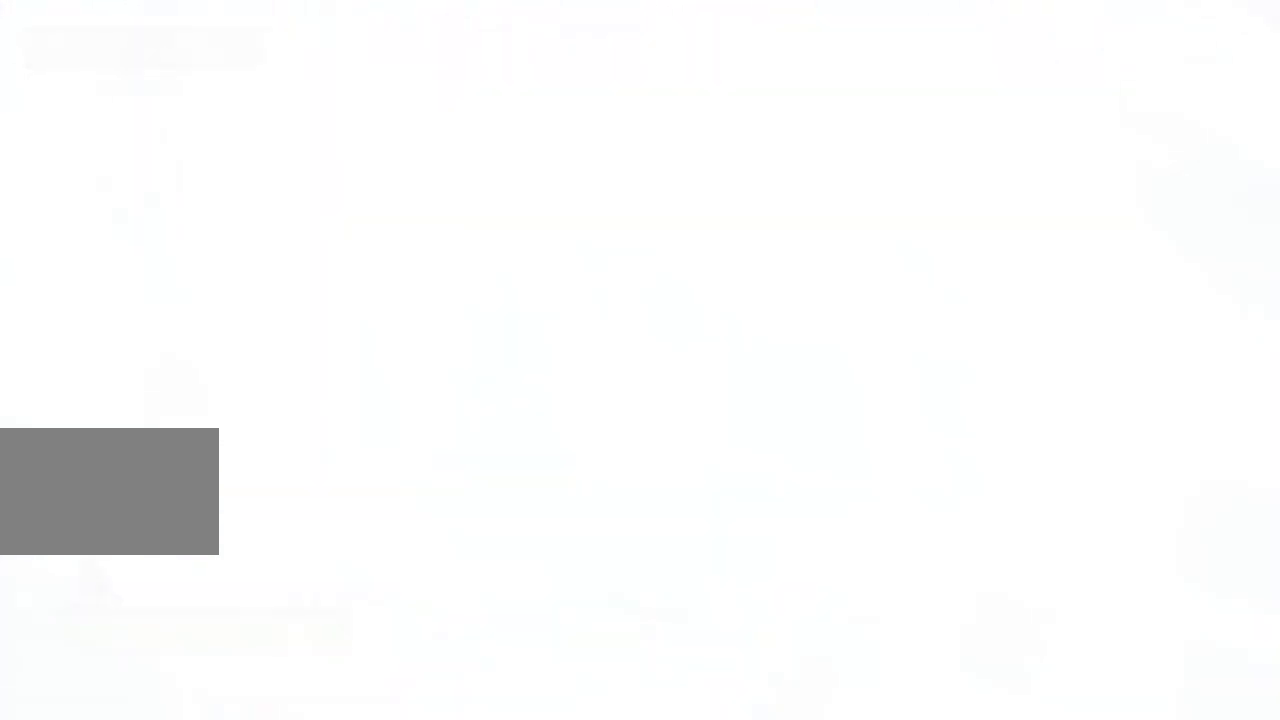
{"keys": ["a", "w"], "events": [[450, "a", "down"]]}
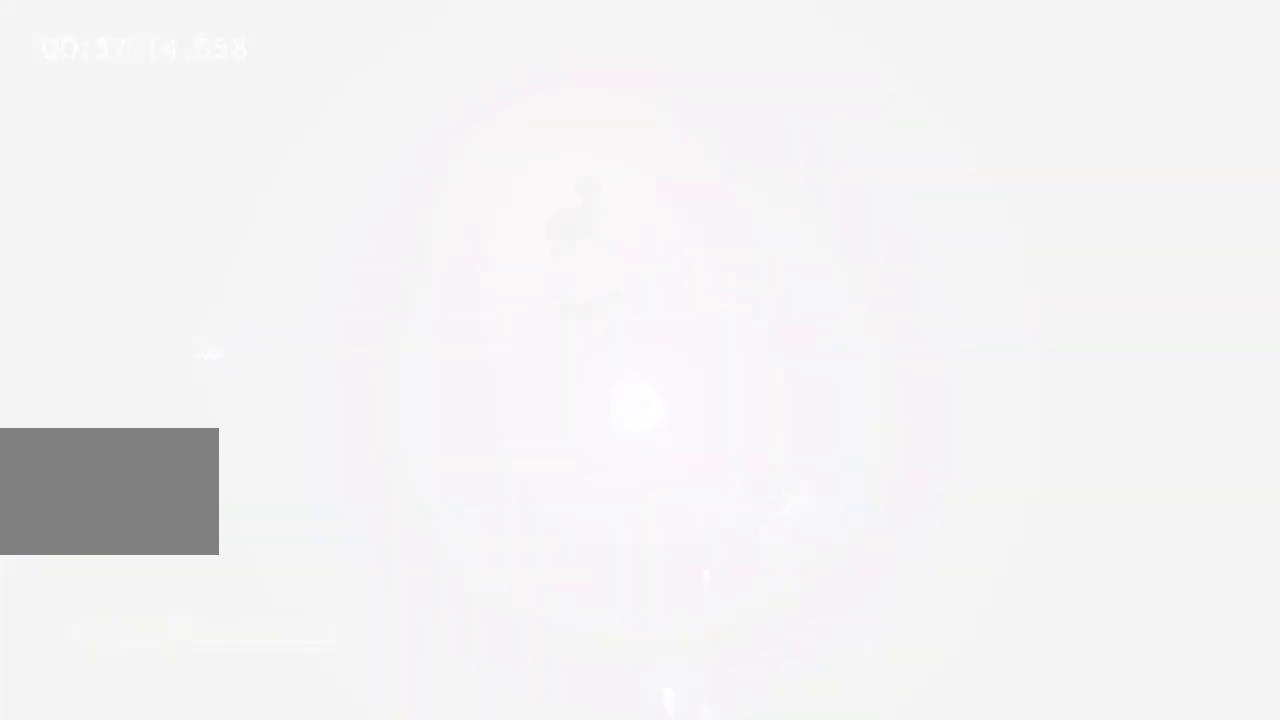
{"keys": ["a", "s"], "events": [[100, "w", "up"], [467, "s", "down"]]}
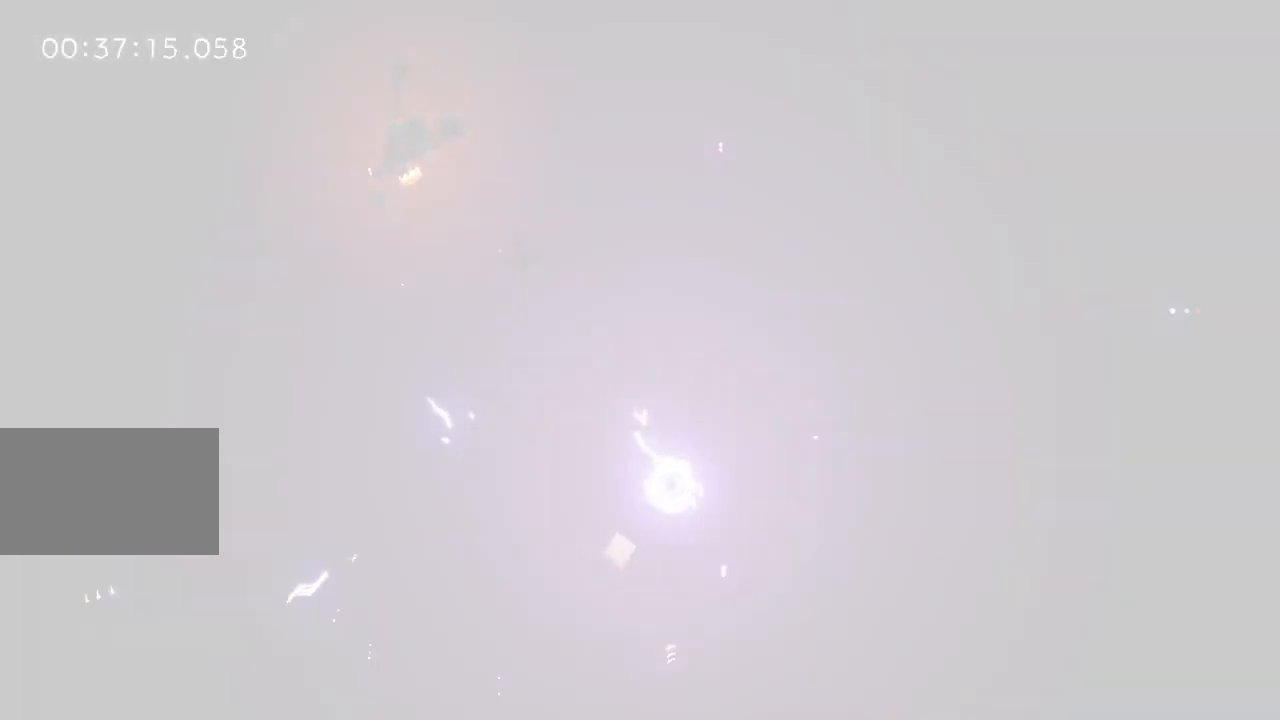
{"keys": ["d"], "events": [[317, "a", "up"], [350, "d", "down"], [450, "s", "up"]]}
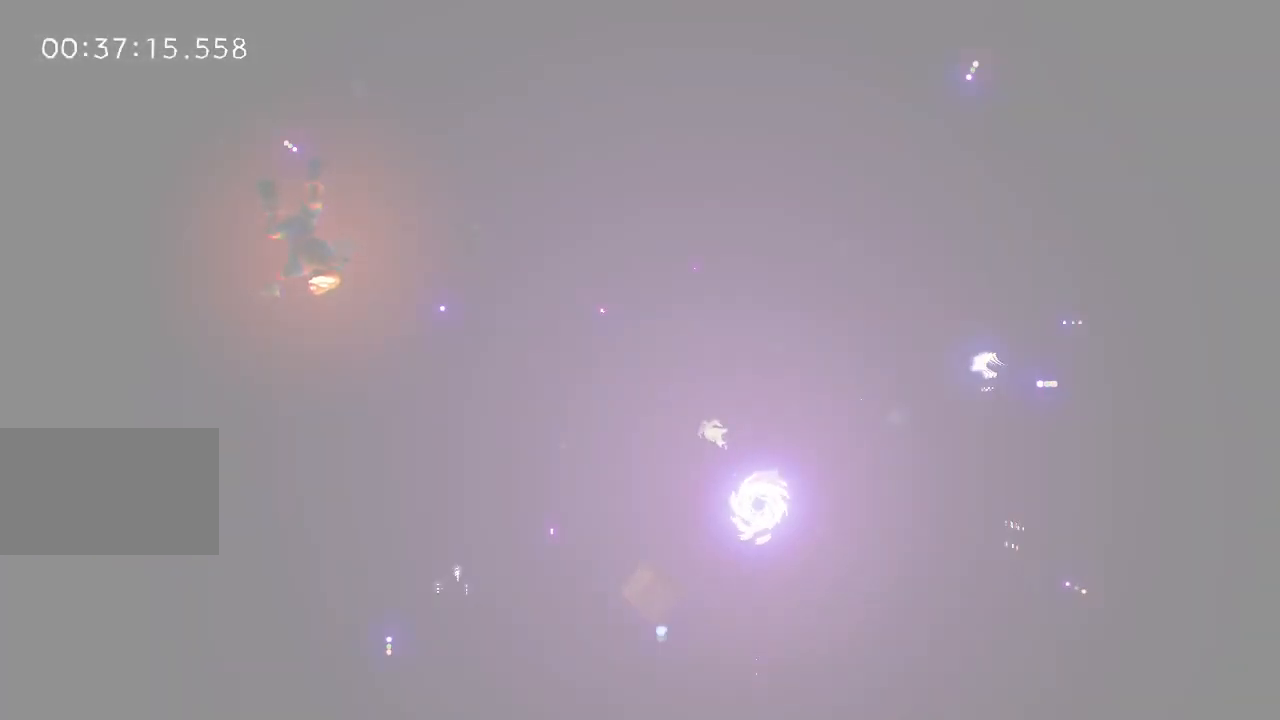
{"keys": ["d", "s"], "events": [[133, "s", "down"]]}
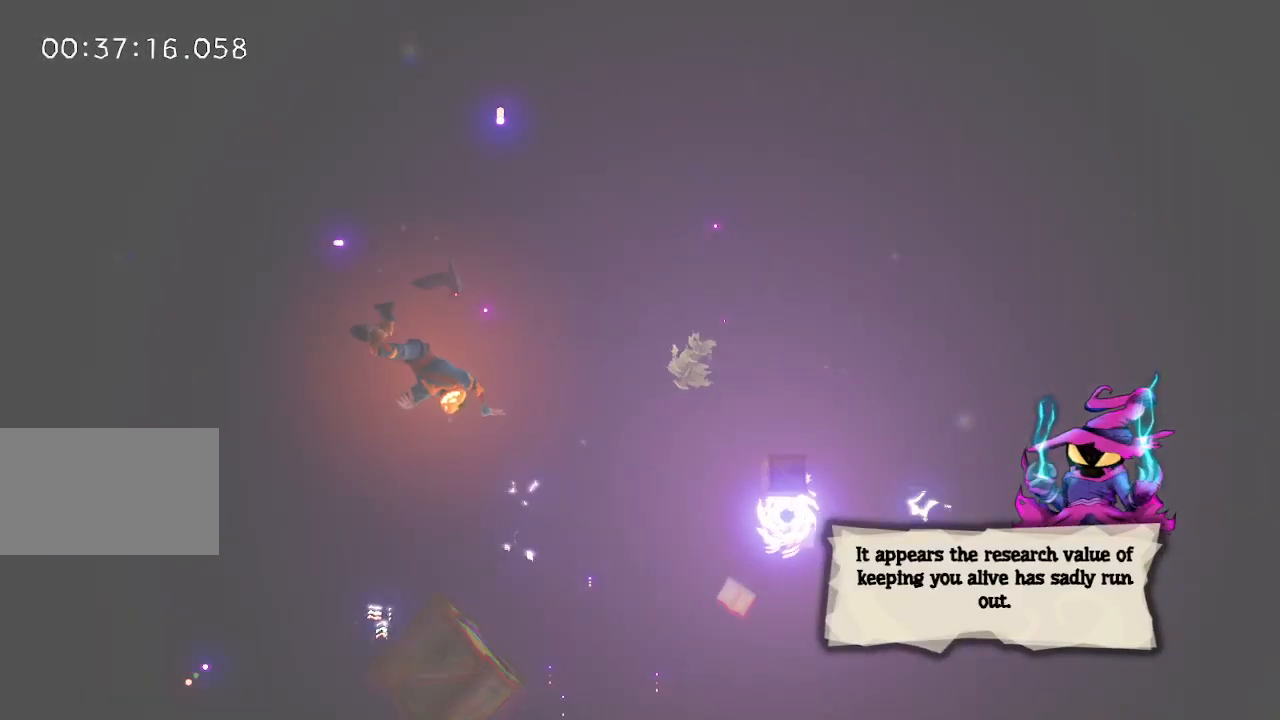
{"keys": ["d"], "events": [[50, "s", "up"]]}
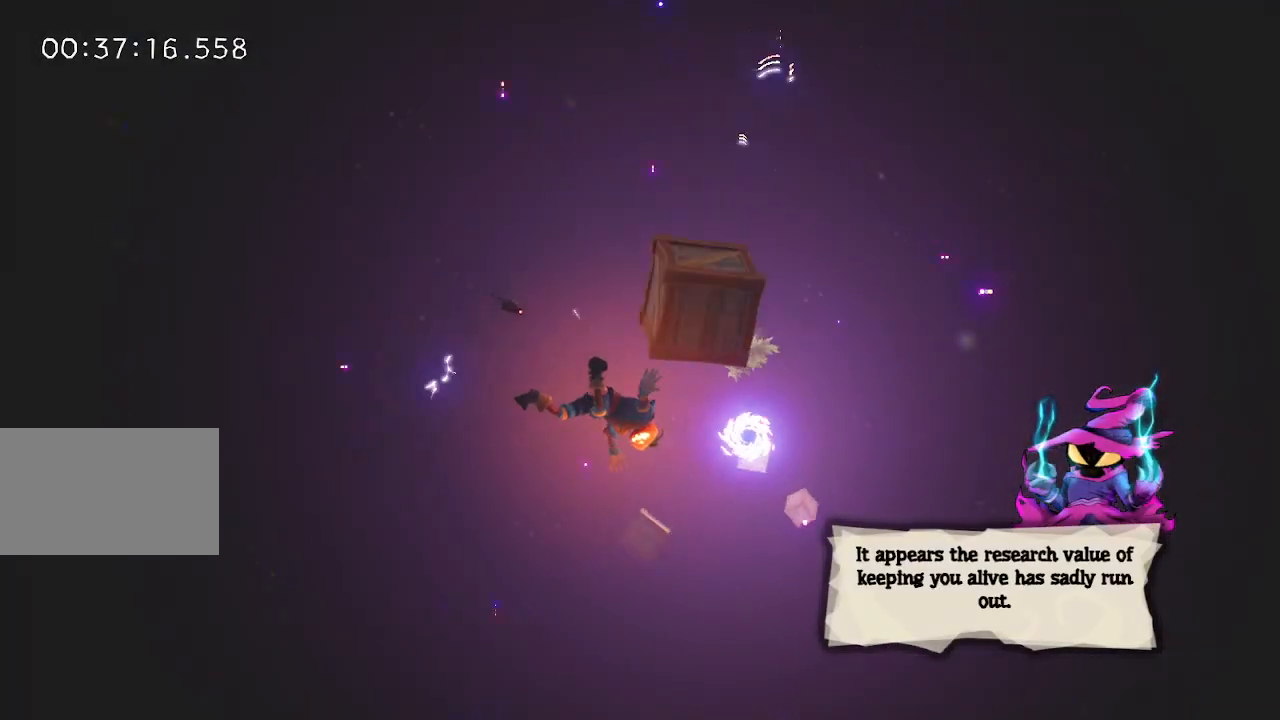
{"keys": ["d", "s"], "events": [[483, "s", "down"]]}
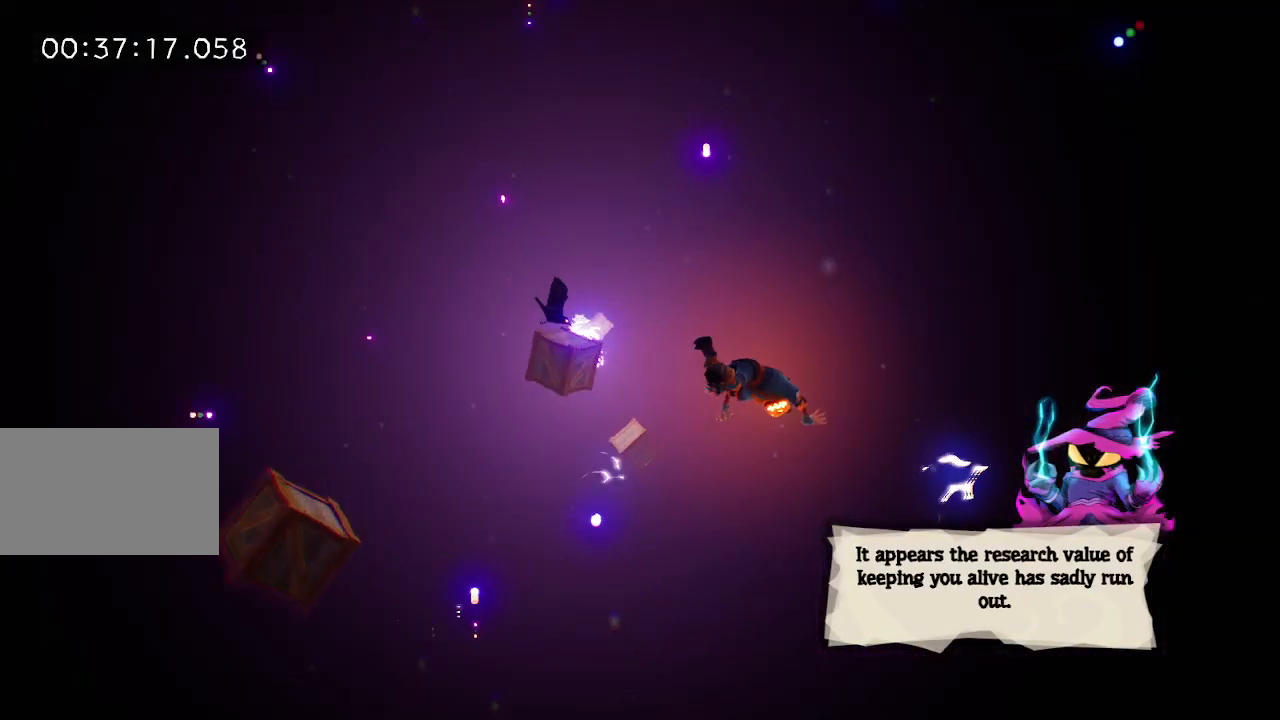
{"keys": ["a", "s"], "events": [[417, "a", "down"], [417, "d", "up"]]}
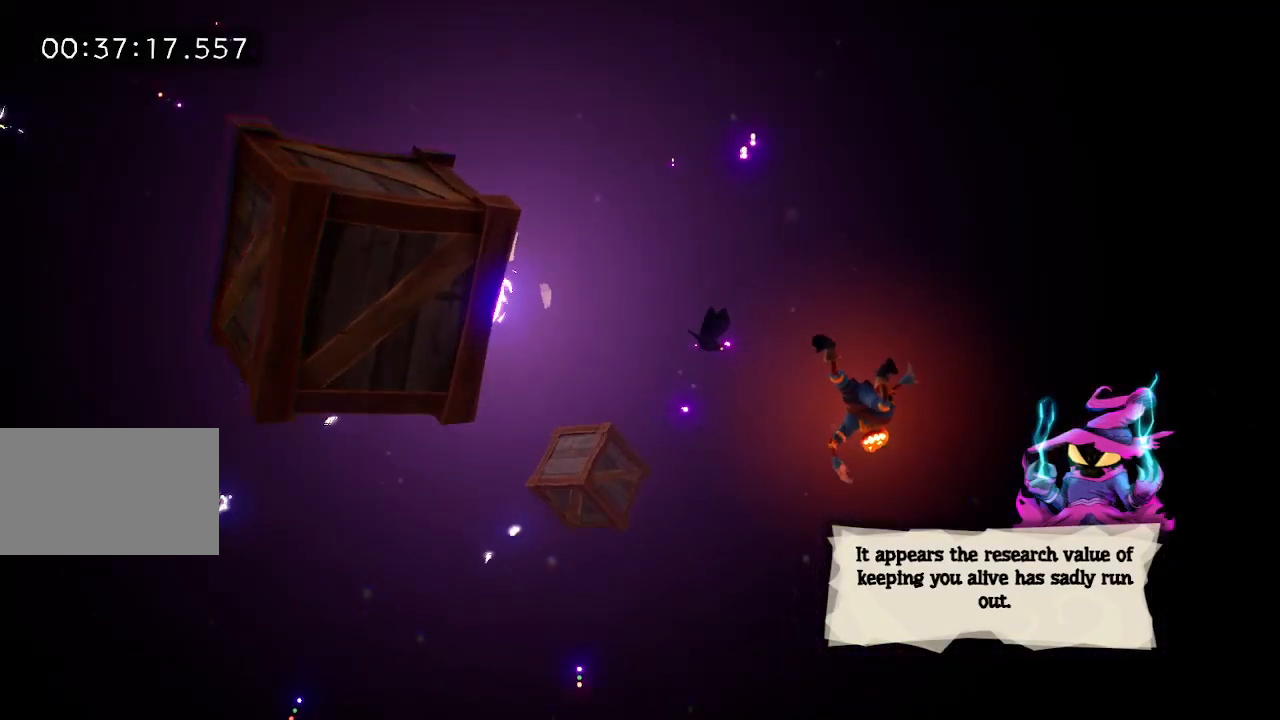
{"keys": ["a", "s"], "events": []}
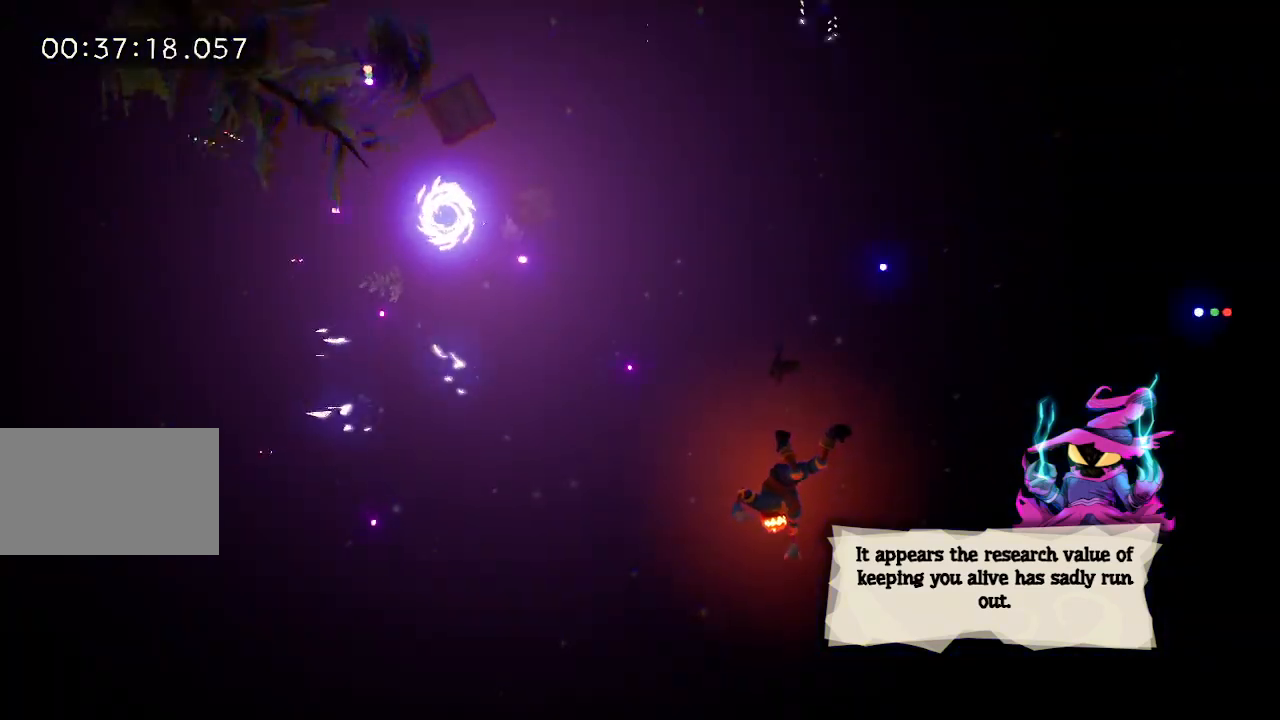
{"keys": ["w"], "events": [[183, "s", "up"], [417, "w", "down"], [500, "a", "up"]]}
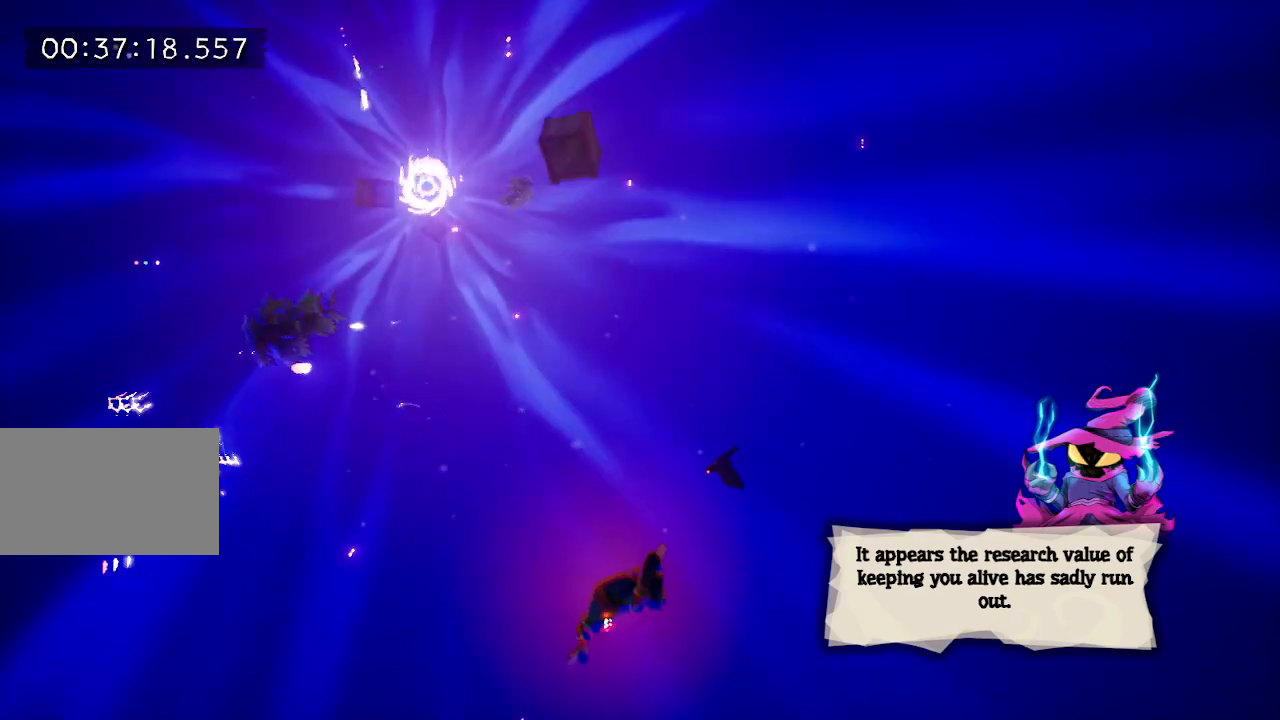
{"keys": ["d", "w"], "events": [[383, "d", "down"]]}
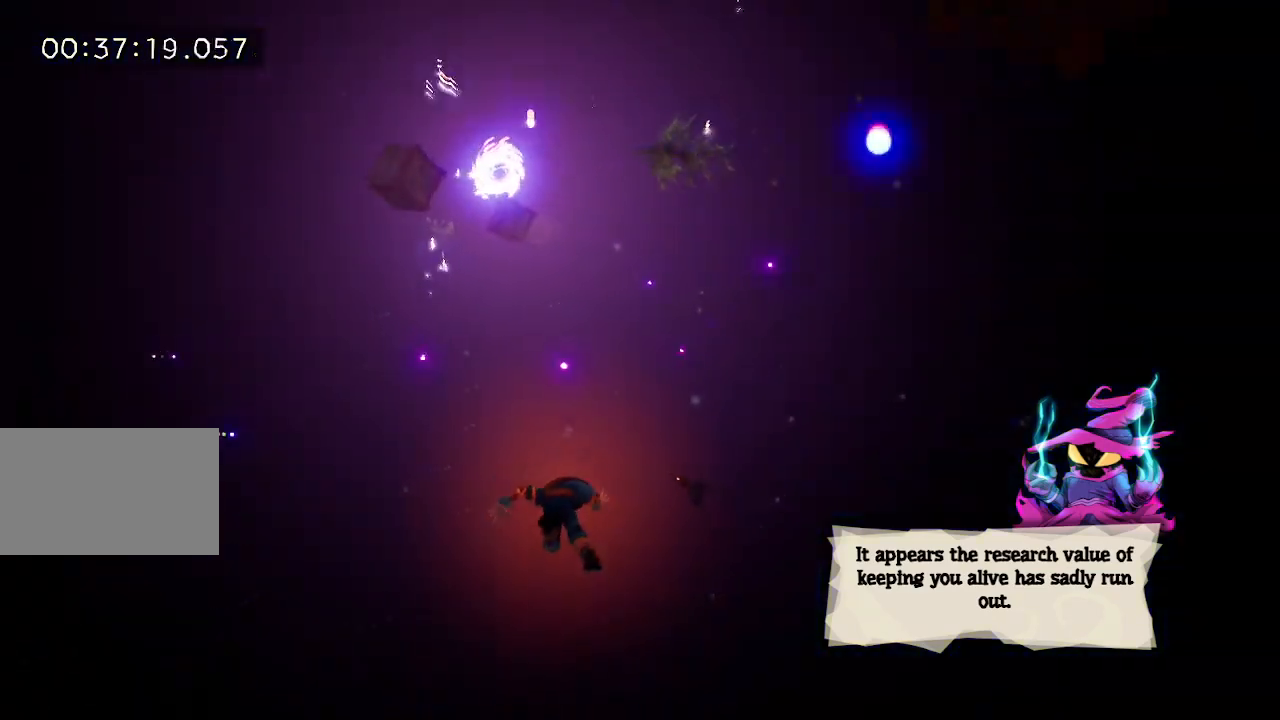
{"keys": ["w"], "events": [[167, "d", "up"]]}
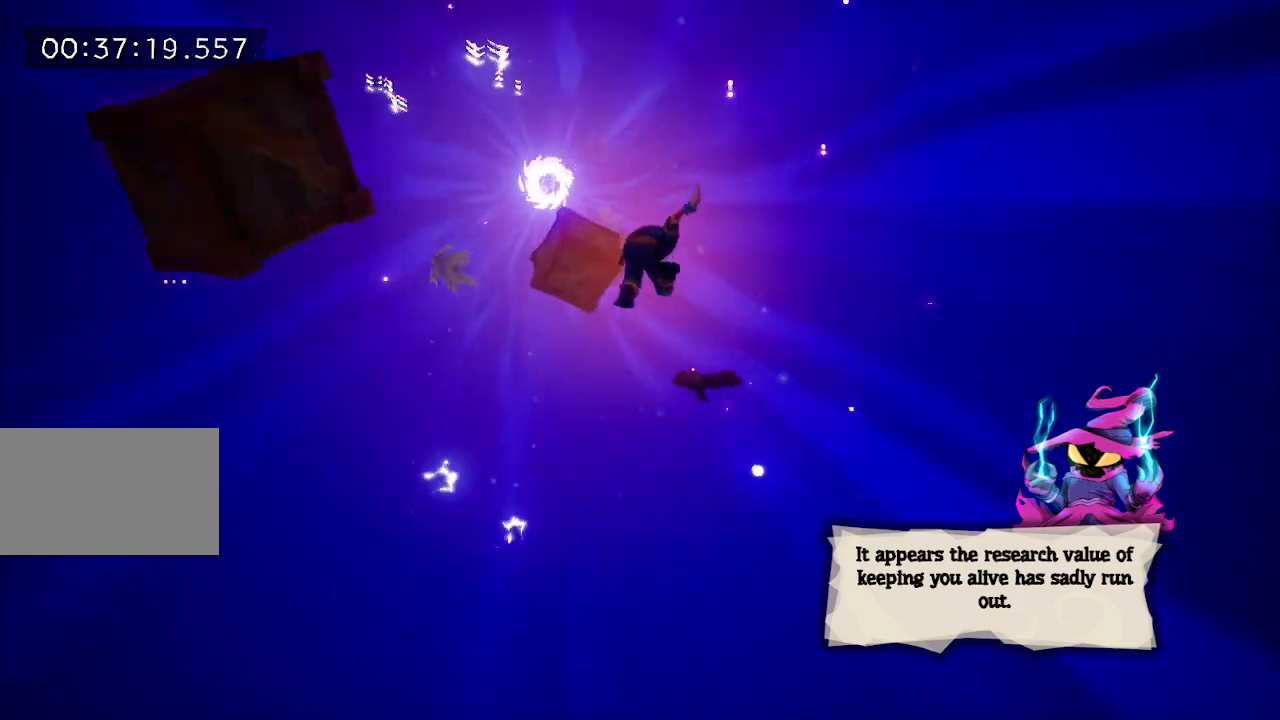
{"keys": ["a", "w"], "events": [[183, "a", "down"]]}
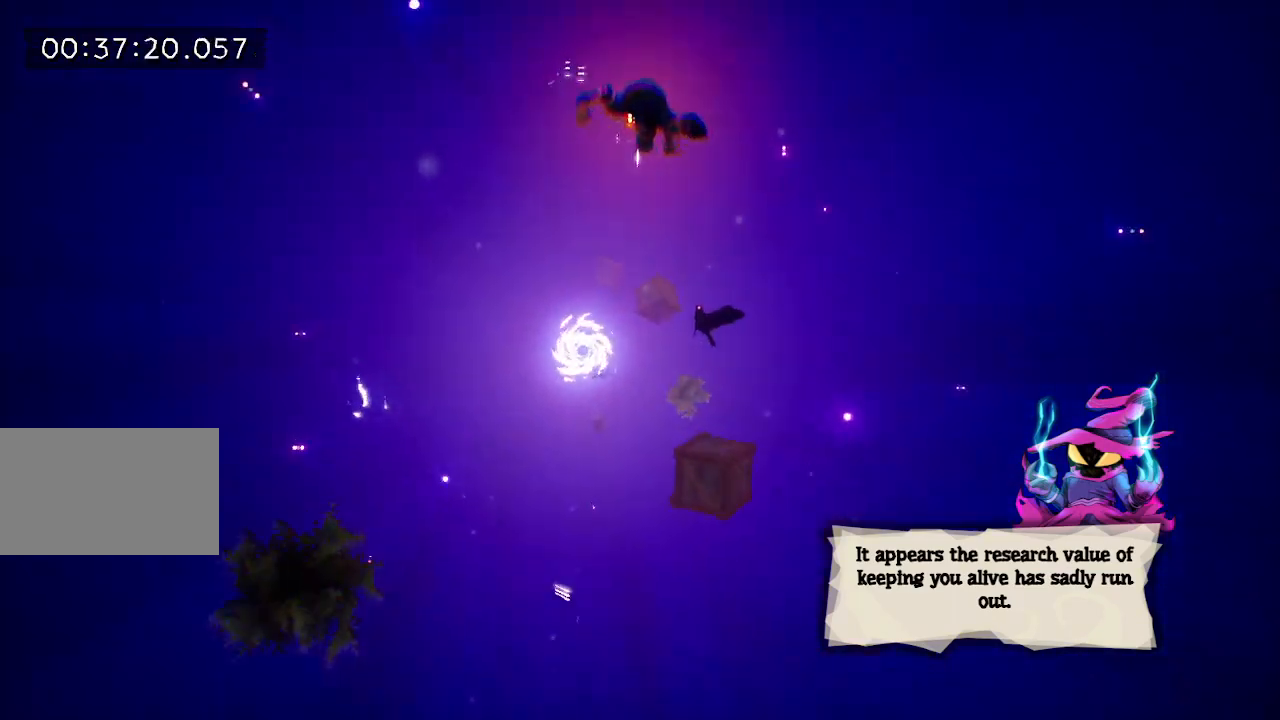
{"keys": ["a", "s"], "events": [[283, "w", "up"], [483, "s", "down"]]}
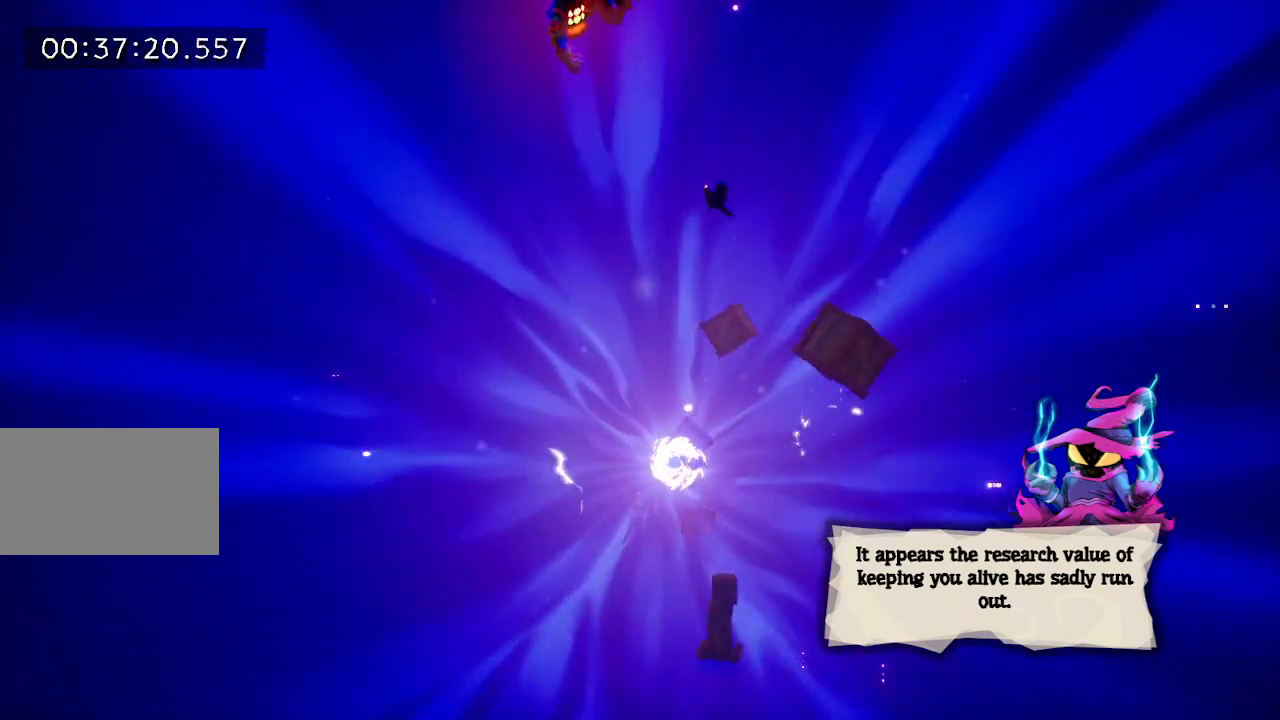
{"keys": ["a", "s"], "events": []}
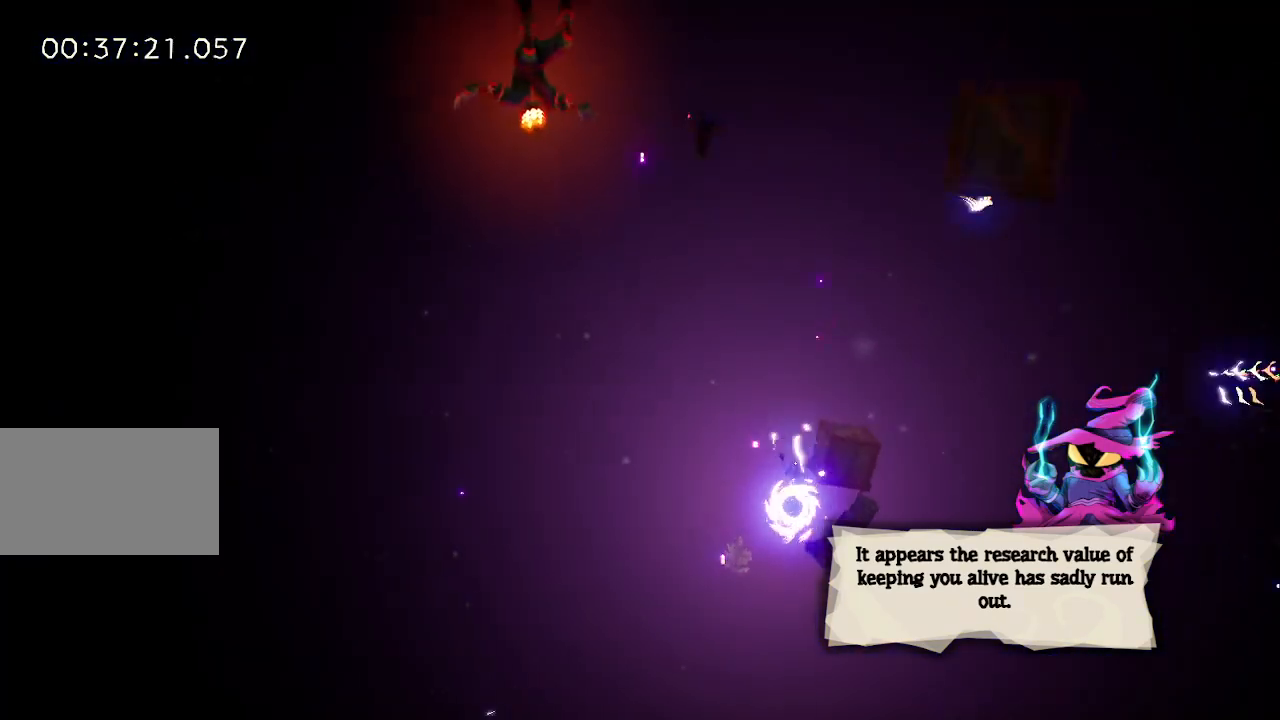
{"keys": ["d", "s"], "events": [[133, "a", "up"], [283, "d", "down"]]}
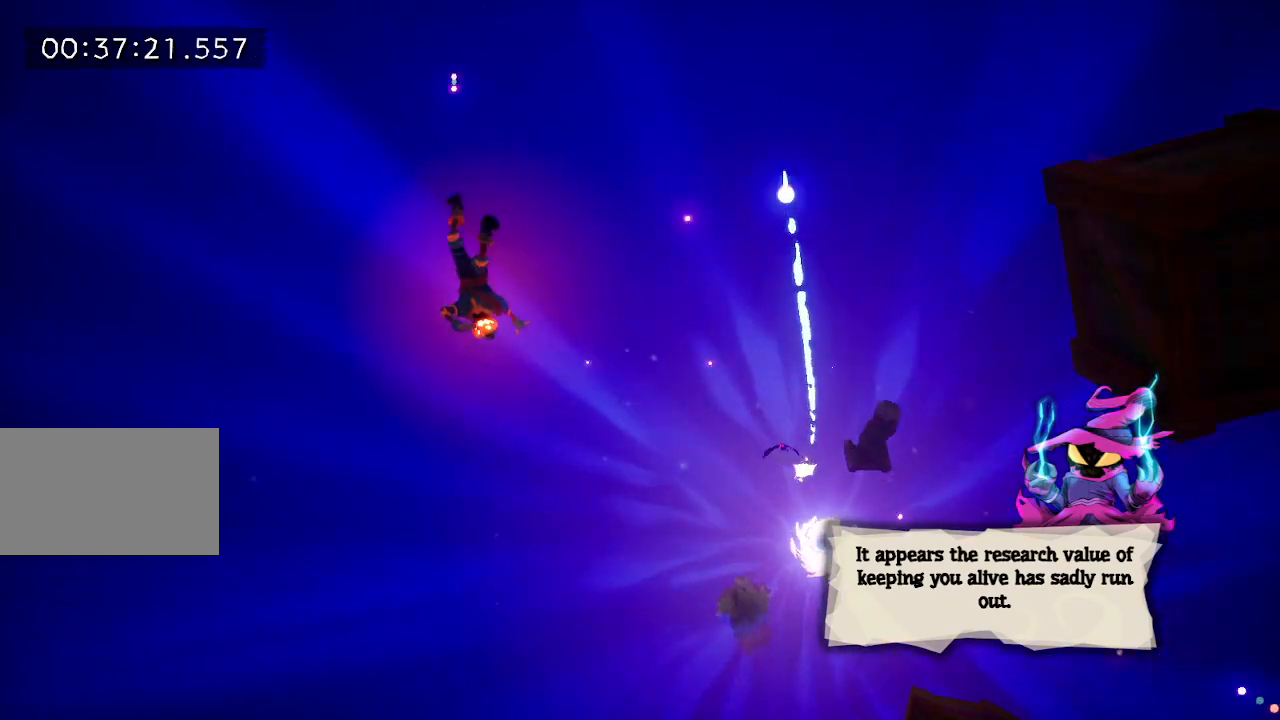
{"keys": ["d"], "events": [[167, "s", "up"]]}
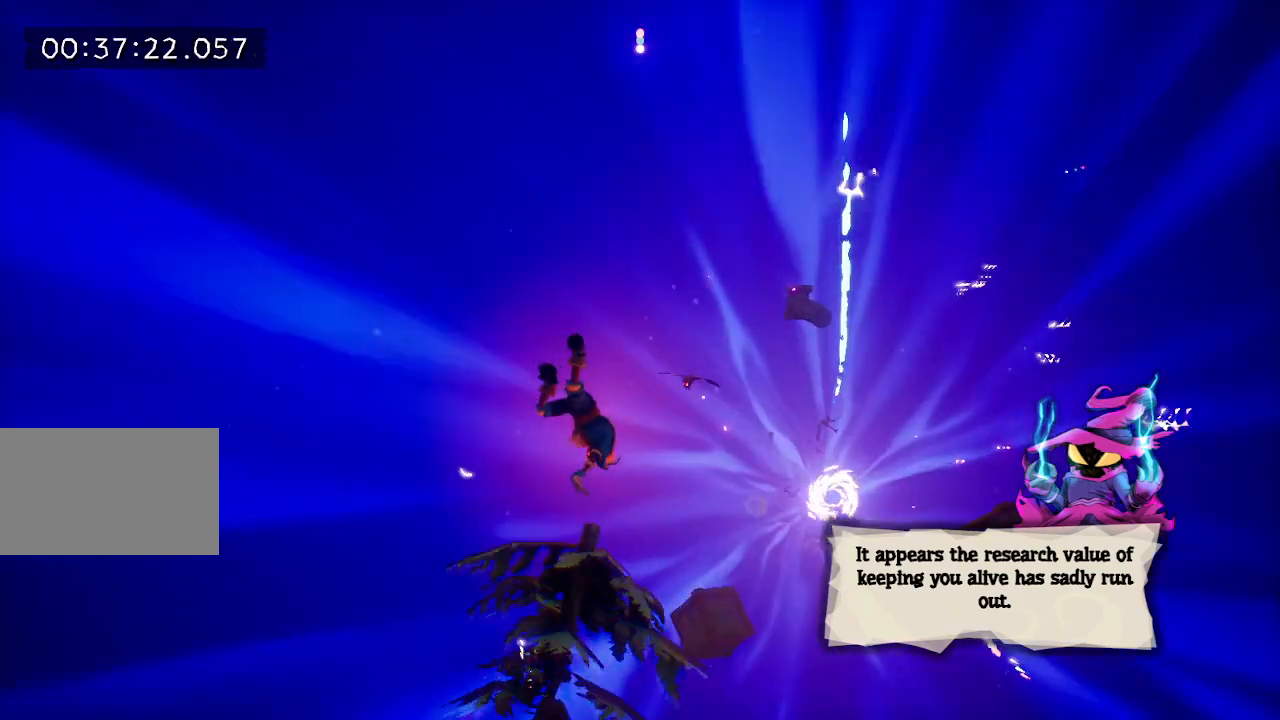
{"keys": ["d"], "events": []}
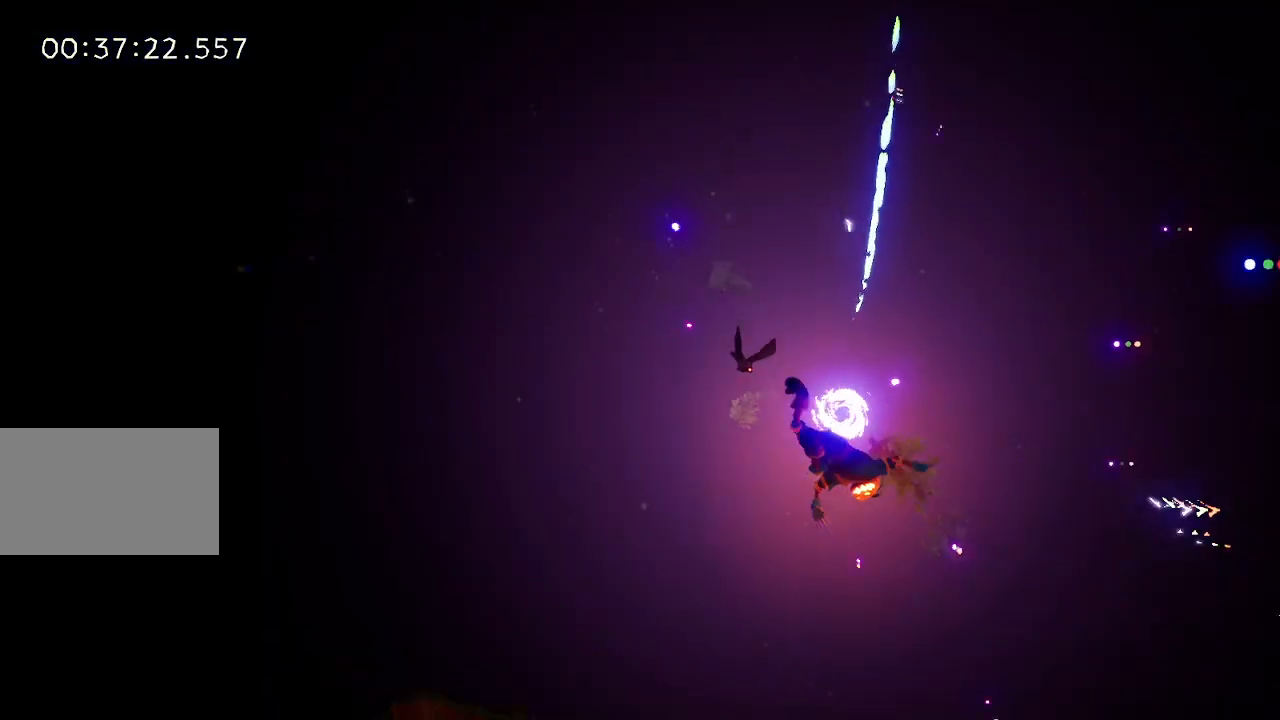
{"keys": ["d", "s"], "events": [[417, "s", "down"]]}
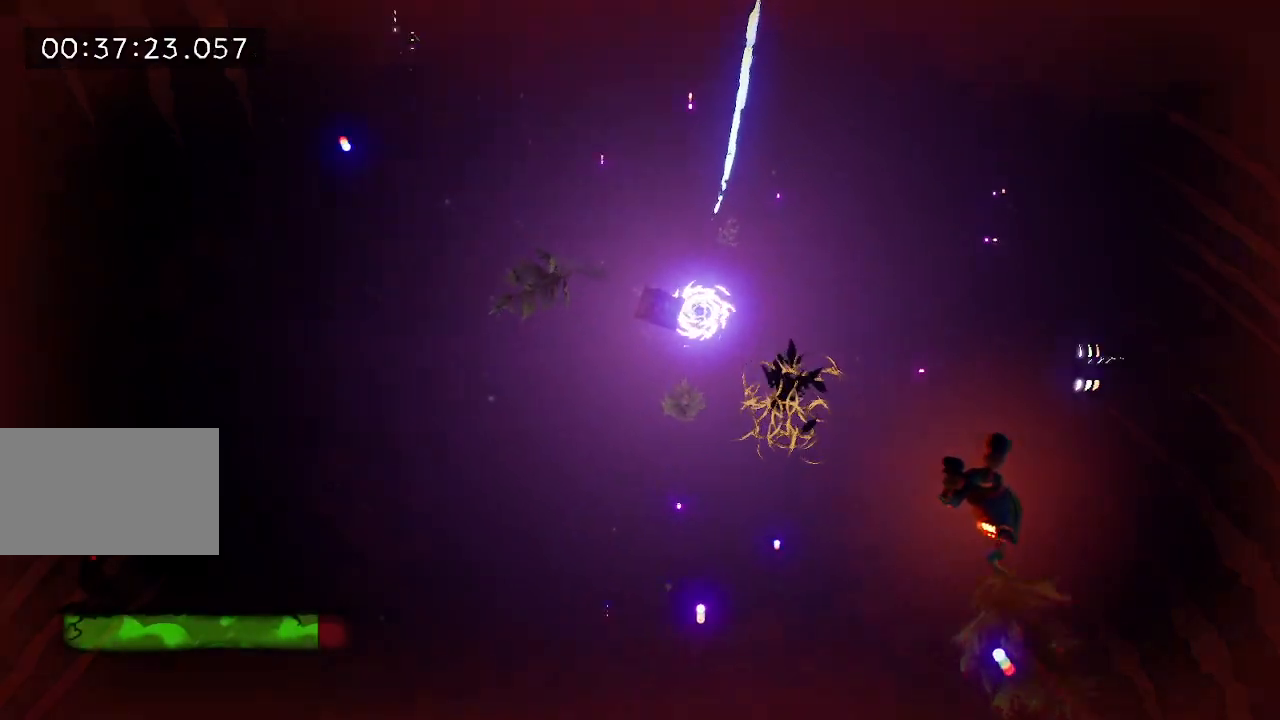
{"keys": ["a", "s"], "events": [[117, "a", "down"], [167, "d", "up"]]}